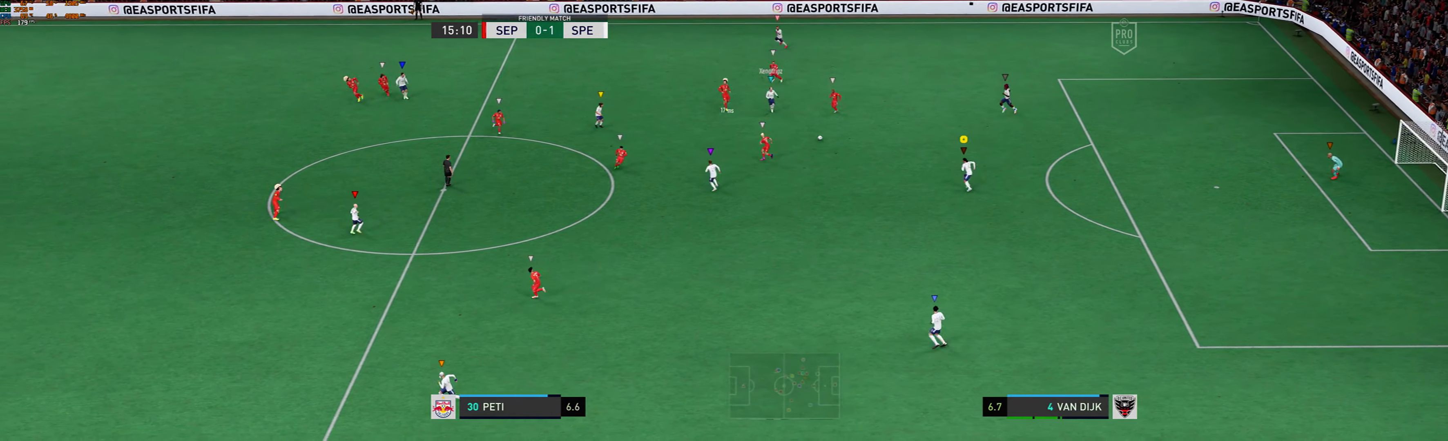
Gameplay with a controller (Xbox layout); each line is a JSON object with the inputs held at the frame after it. "events" lists button and stick changes between this image and that frame as [ms after this image, input, new state], when the widget could be followed in between. Not read: L3 R3 right_stick.
{"buttons": [], "left_stick": "down"}
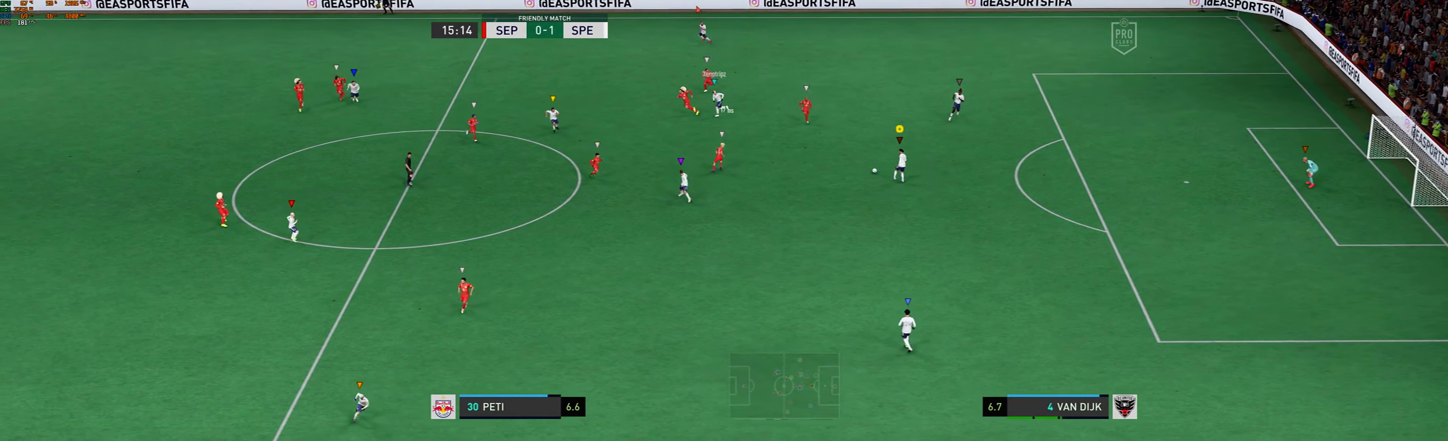
{"buttons": [], "left_stick": "down-left", "events": [[66, "left_stick", "down-left"], [100, "A", "down"], [233, "A", "up"]]}
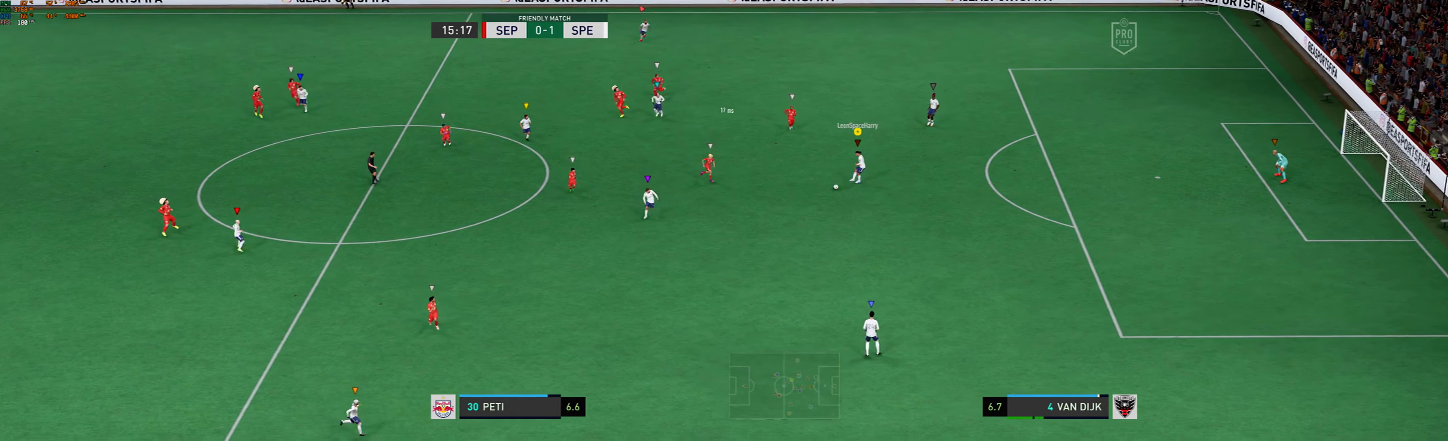
{"buttons": [], "left_stick": "down-left", "events": []}
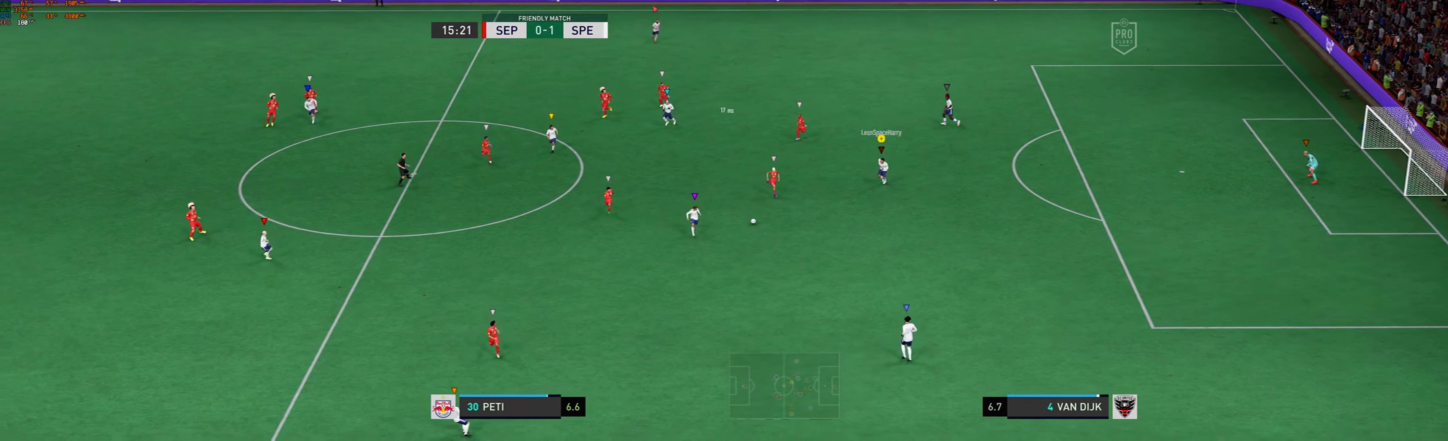
{"buttons": [], "left_stick": "down-left", "events": [[300, "left_stick", "left"], [500, "left_stick", "down-left"]]}
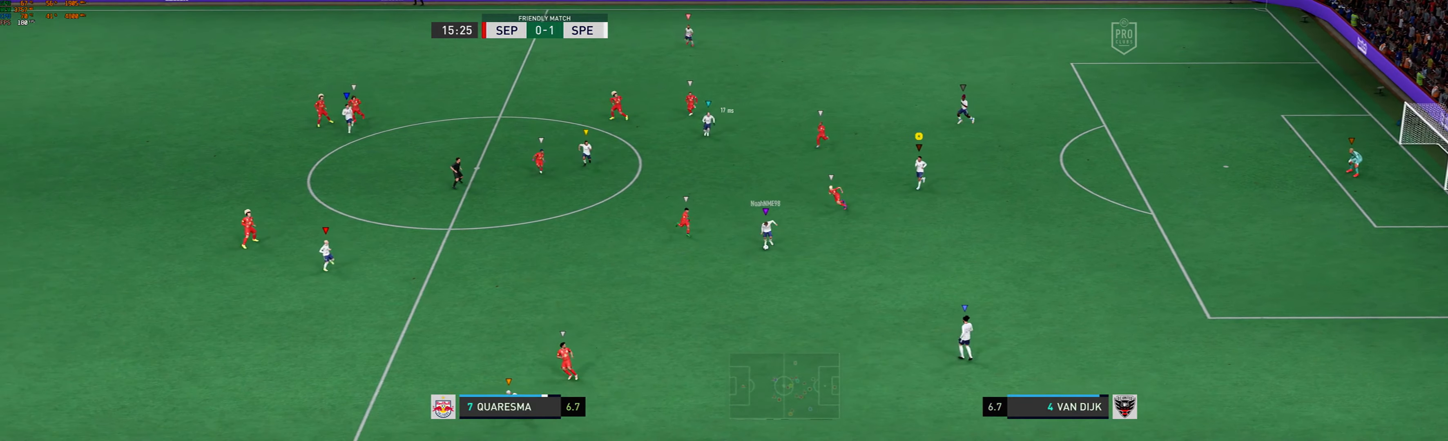
{"buttons": [], "left_stick": "down-left", "events": []}
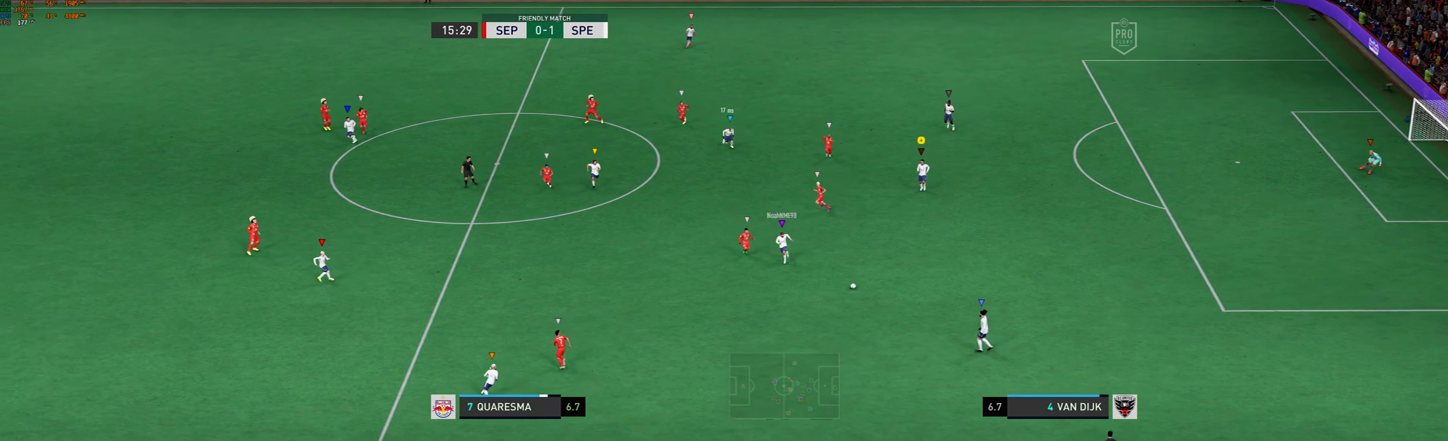
{"buttons": [], "left_stick": "down-right", "events": [[33, "left_stick", "down-right"]]}
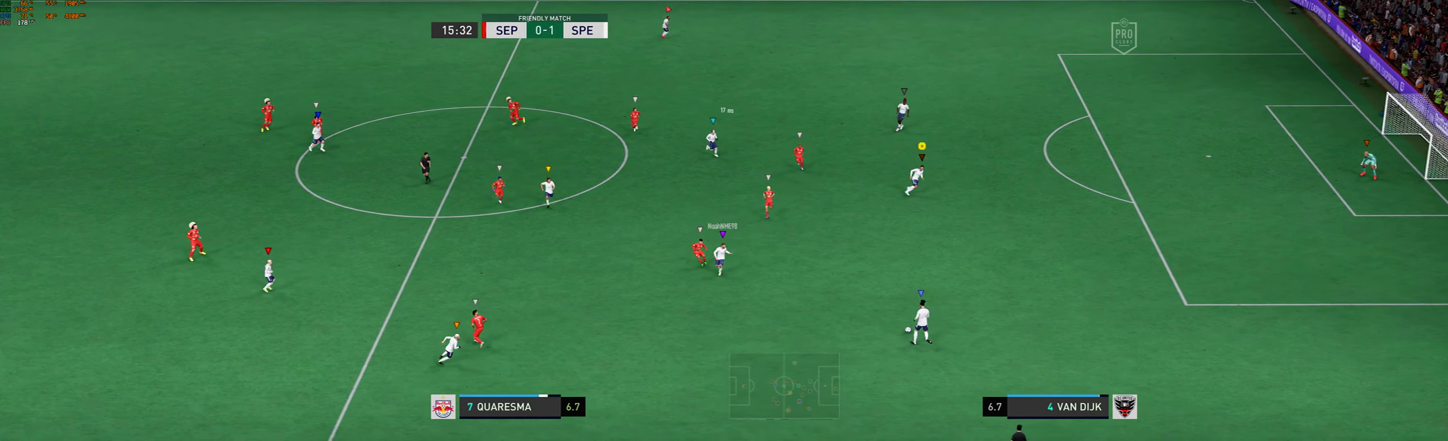
{"buttons": ["L2"], "left_stick": "center", "events": [[133, "L2", "down"], [366, "left_stick", "center"]]}
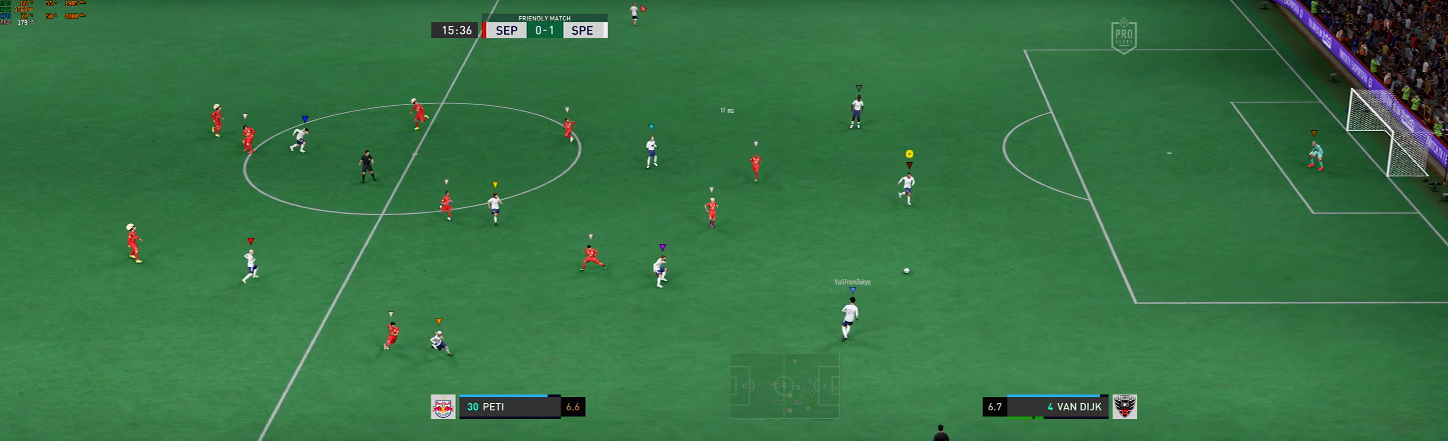
{"buttons": [], "left_stick": "down", "events": [[200, "left_stick", "down"], [234, "L2", "up"], [267, "A", "down"], [334, "left_stick", "down-left"], [400, "A", "up"], [500, "left_stick", "down"]]}
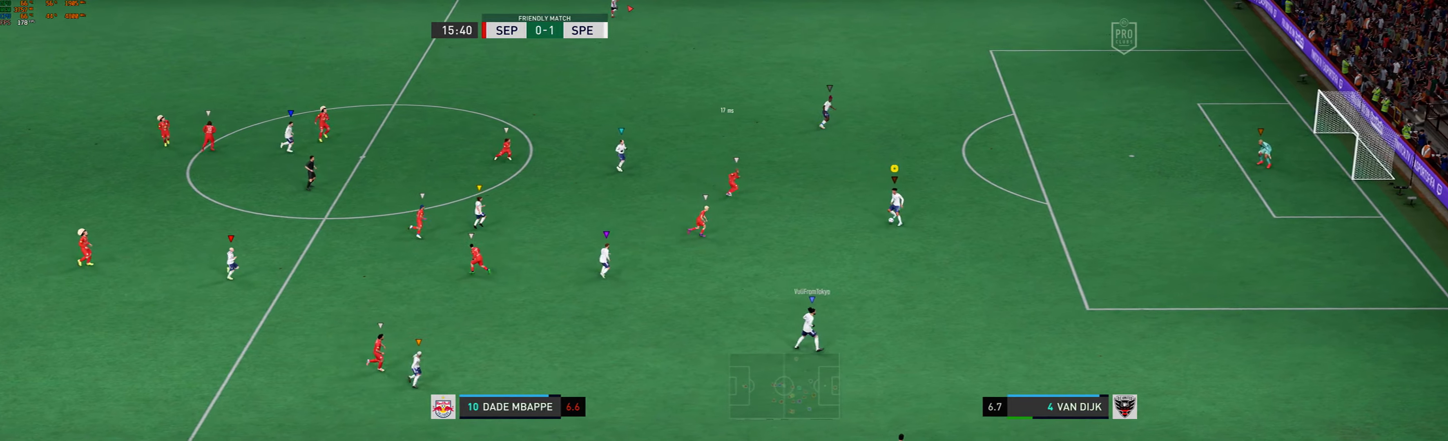
{"buttons": ["L2"], "left_stick": "down-right", "events": [[367, "left_stick", "down-right"], [500, "L2", "down"]]}
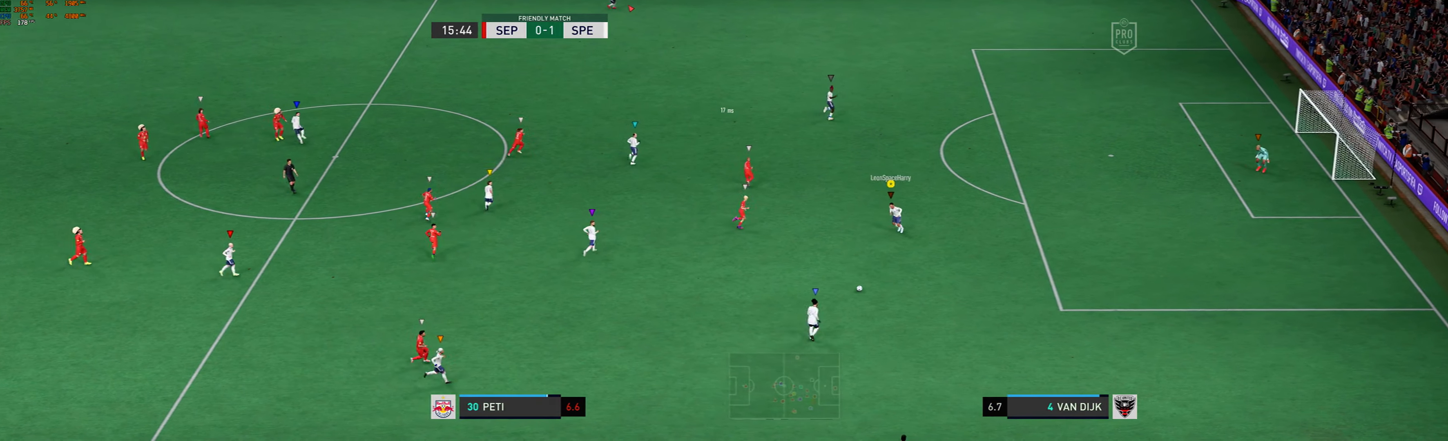
{"buttons": ["L2"], "left_stick": "right", "events": [[34, "left_stick", "right"]]}
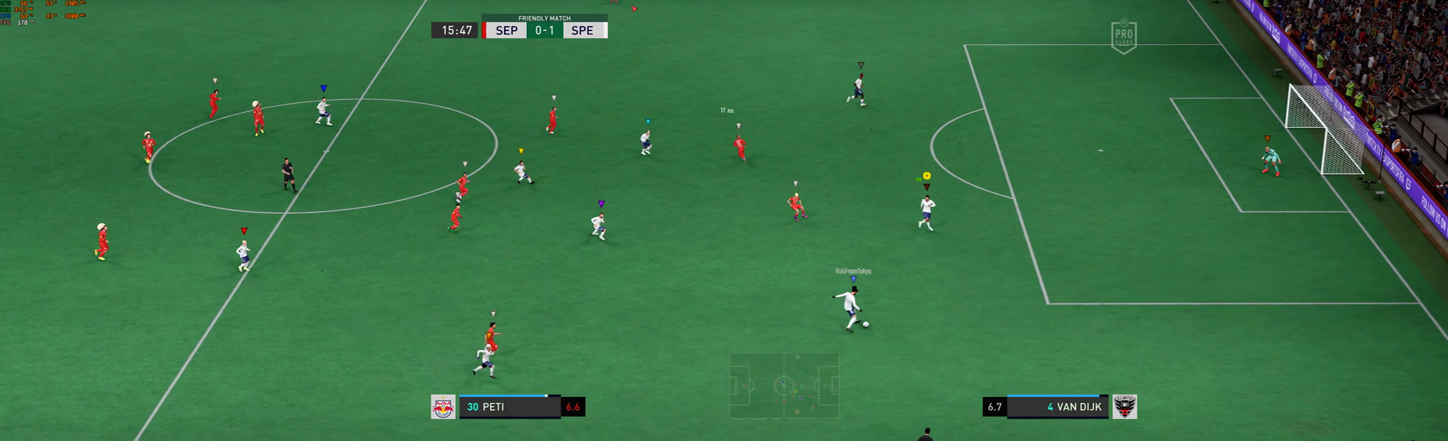
{"buttons": ["L2"], "left_stick": "right", "events": []}
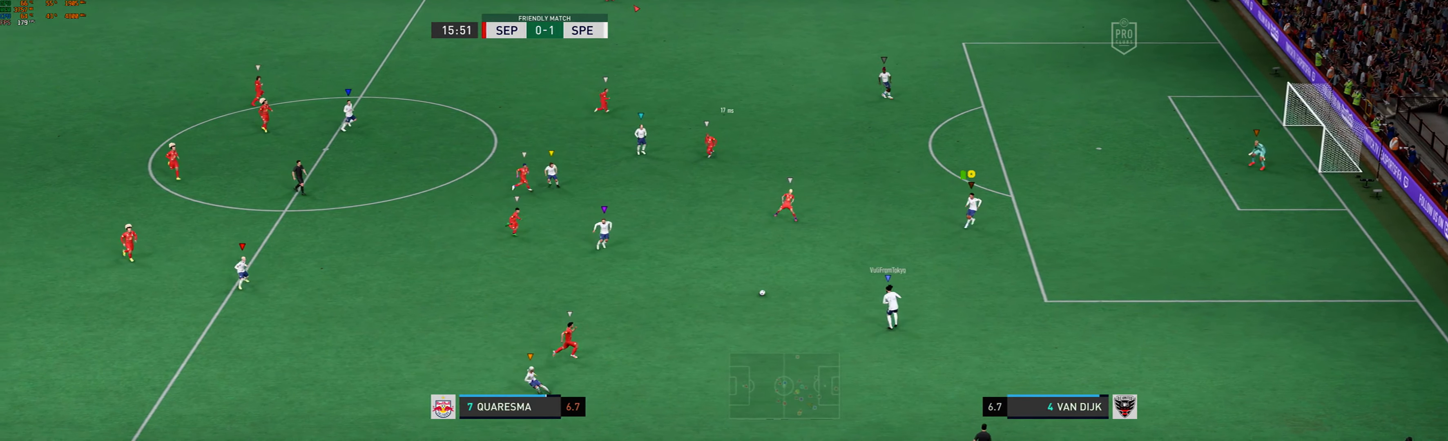
{"buttons": ["L2"], "left_stick": "center", "events": [[100, "left_stick", "center"], [167, "R2", "down"], [234, "R2", "up"]]}
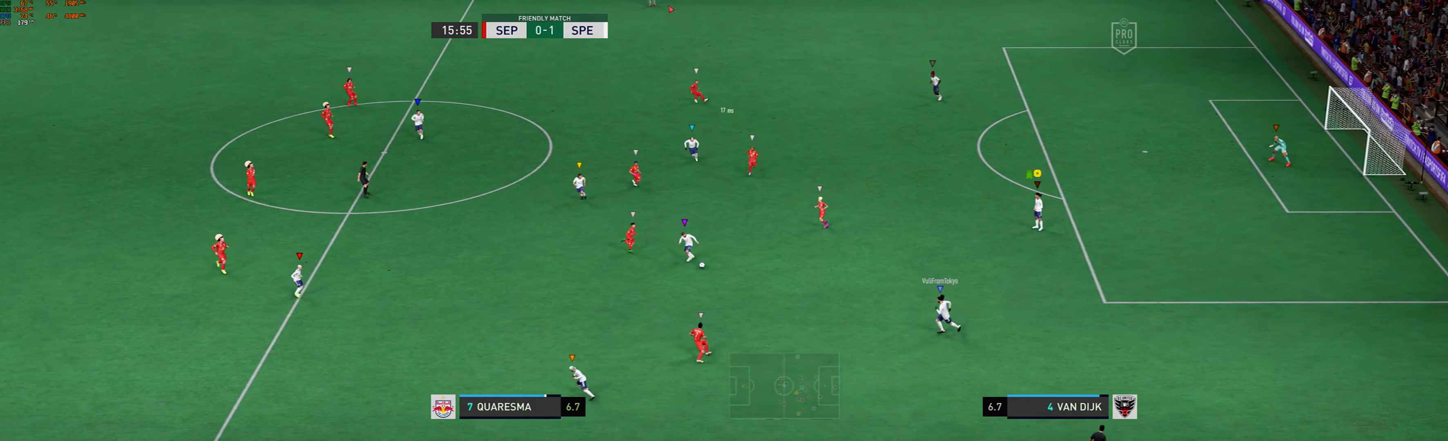
{"buttons": ["L2"], "left_stick": "left", "events": [[400, "left_stick", "left"]]}
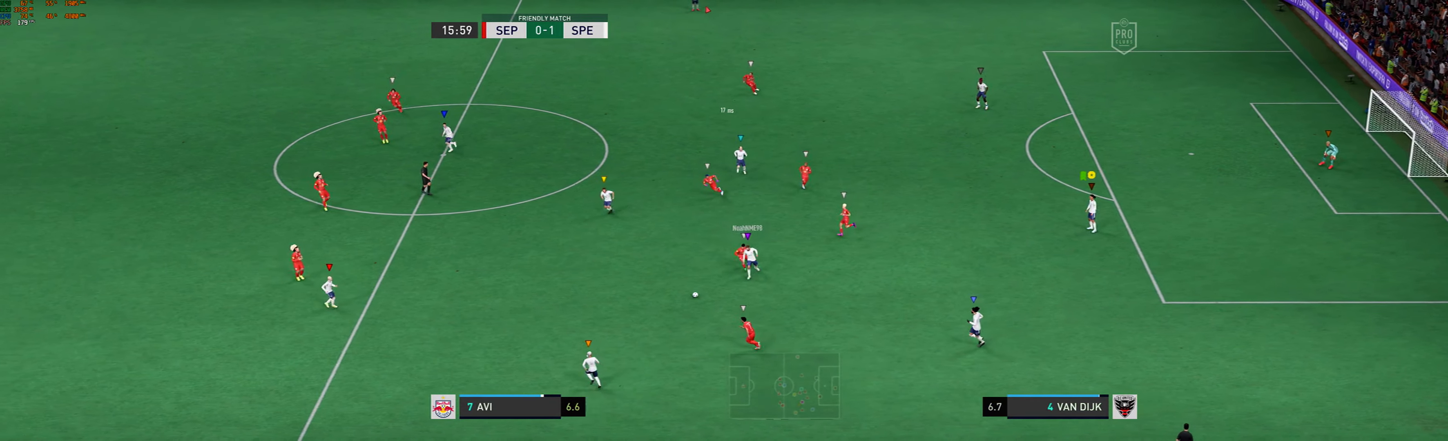
{"buttons": [], "left_stick": "left", "events": [[434, "L2", "up"]]}
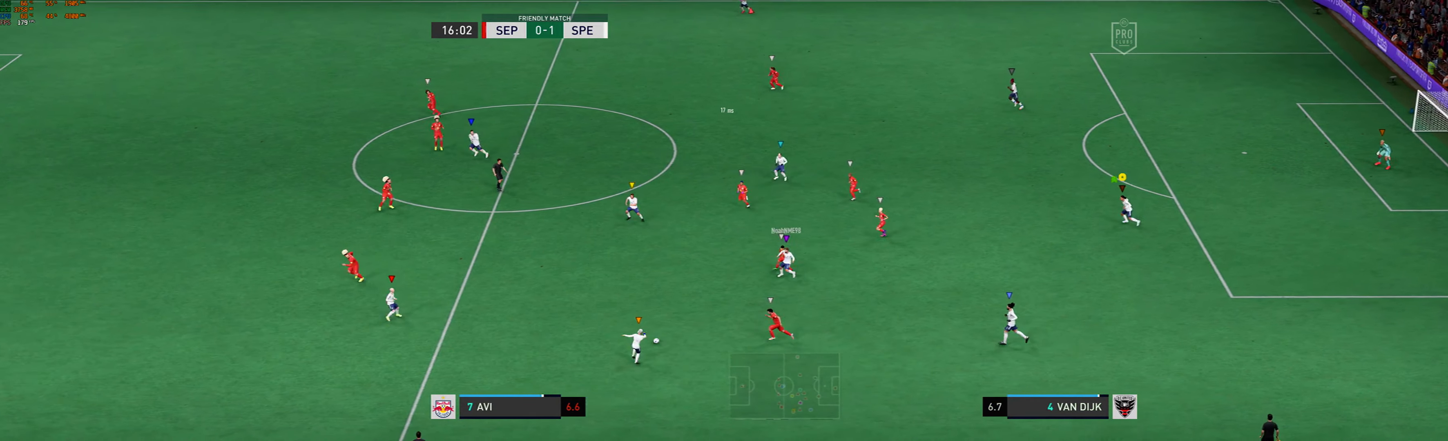
{"buttons": [], "left_stick": "left", "events": []}
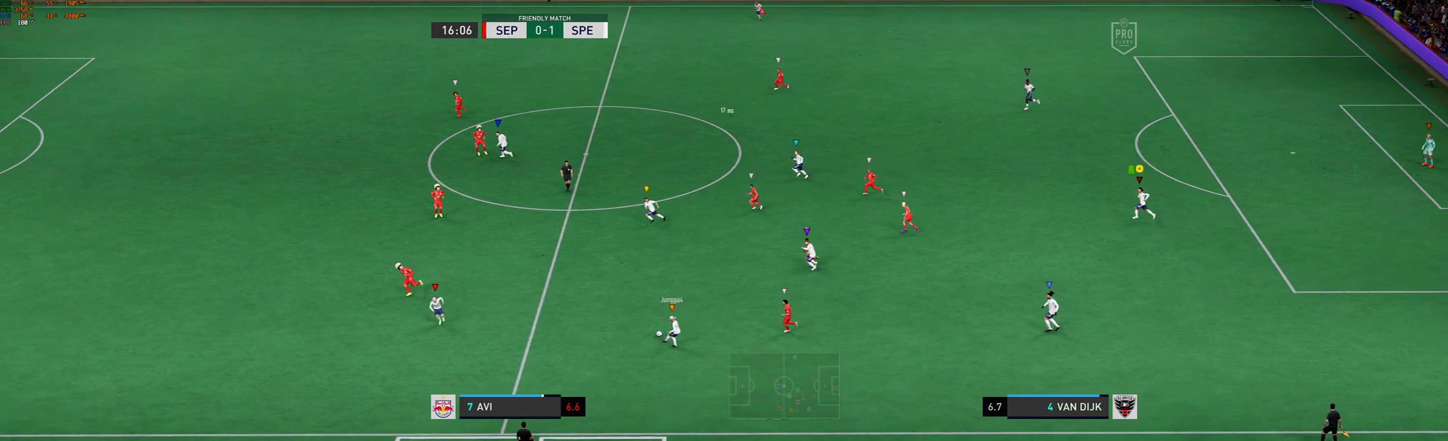
{"buttons": [], "left_stick": "left", "events": []}
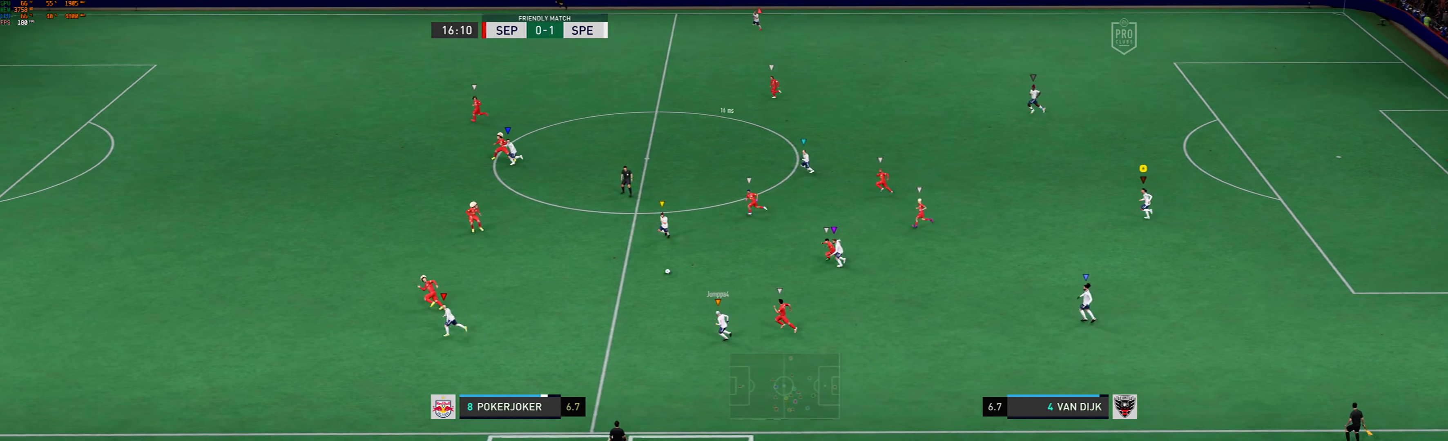
{"buttons": [], "left_stick": "left", "events": []}
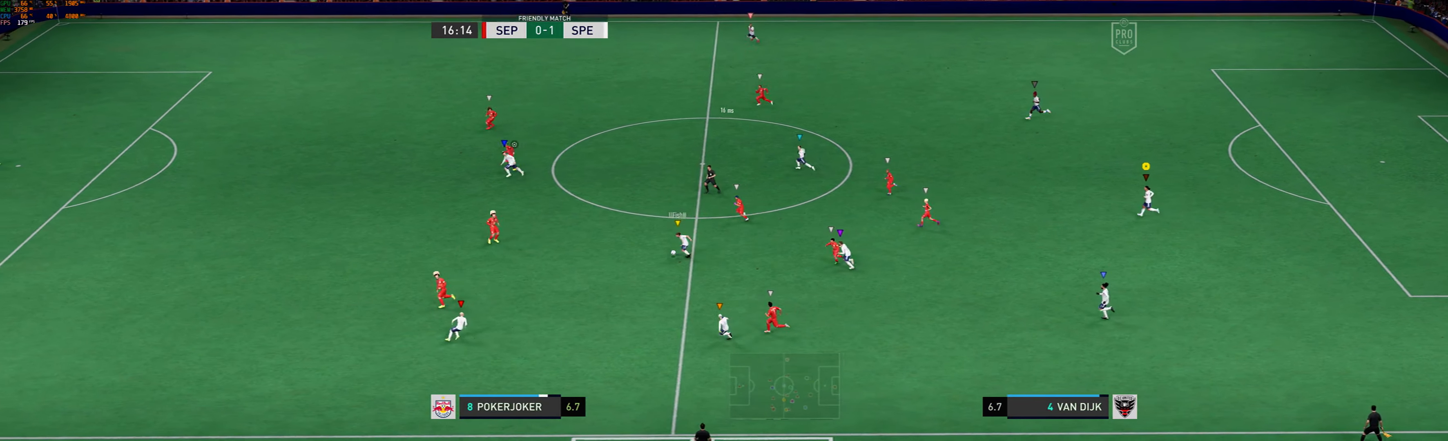
{"buttons": [], "left_stick": "left", "events": []}
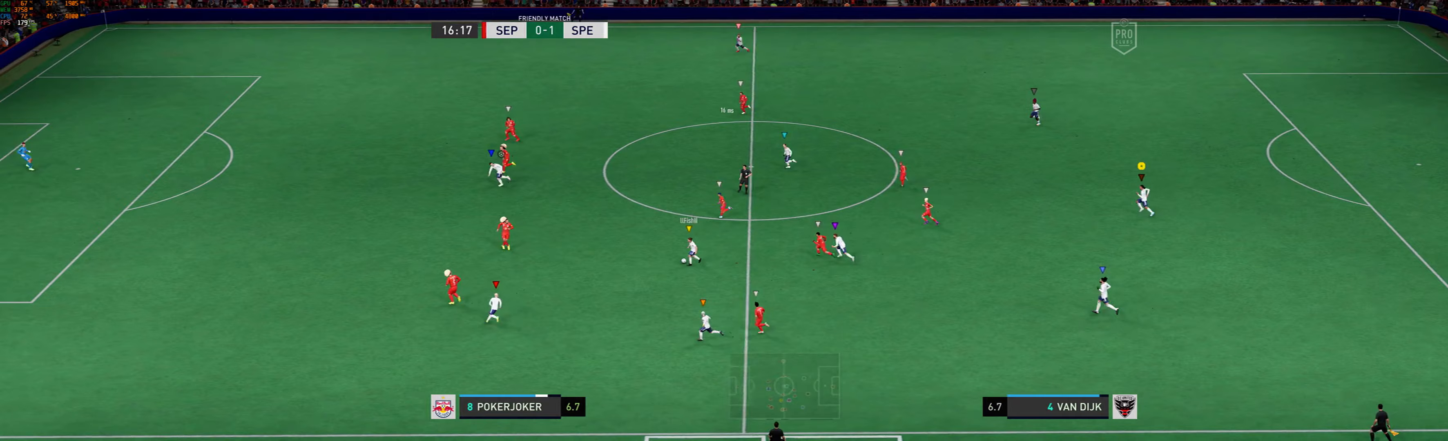
{"buttons": [], "left_stick": "left", "events": []}
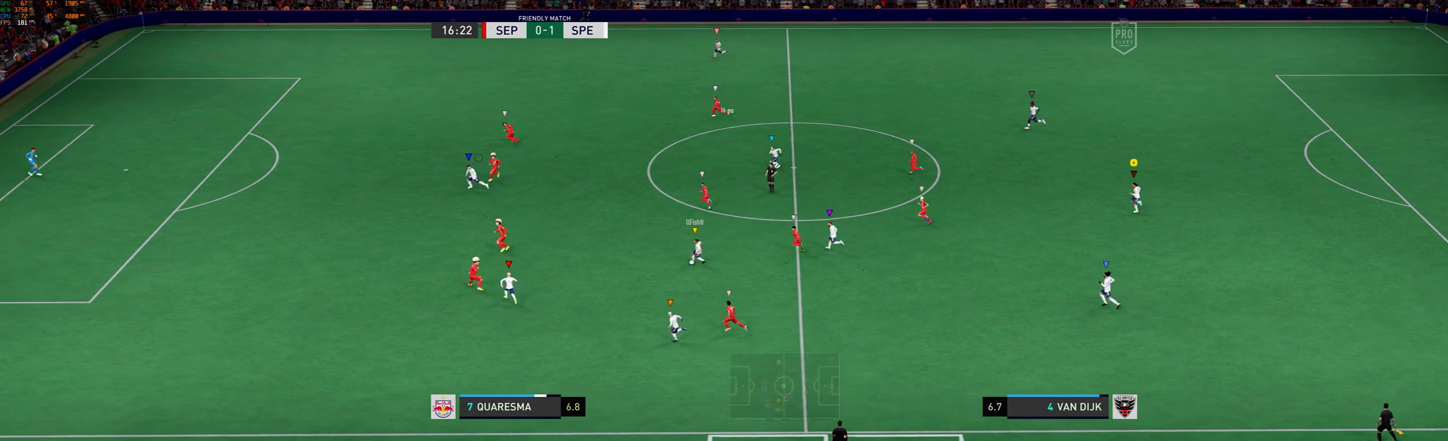
{"buttons": [], "left_stick": "left", "events": []}
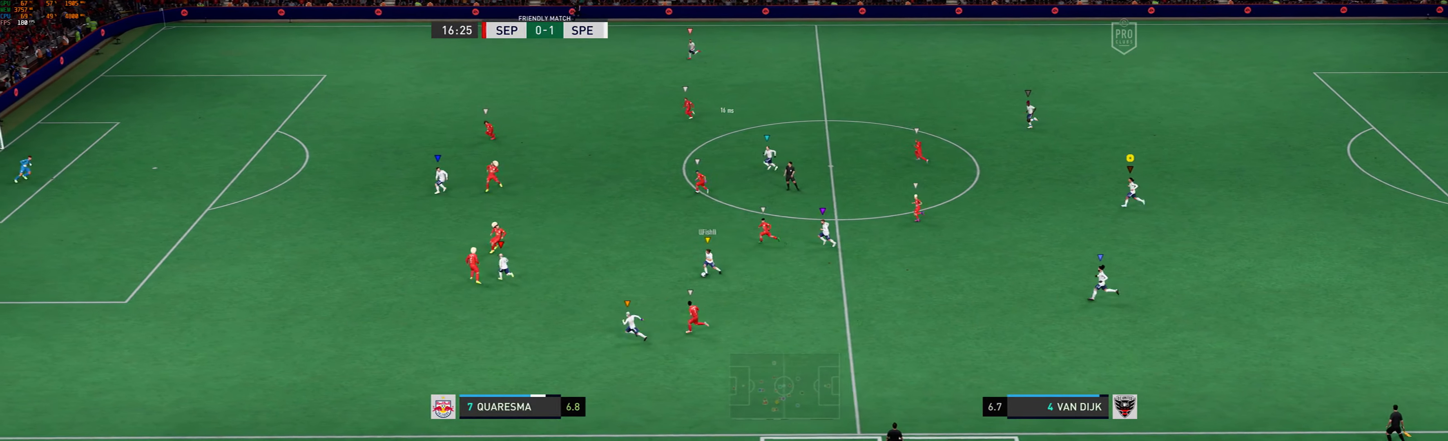
{"buttons": [], "left_stick": "left", "events": []}
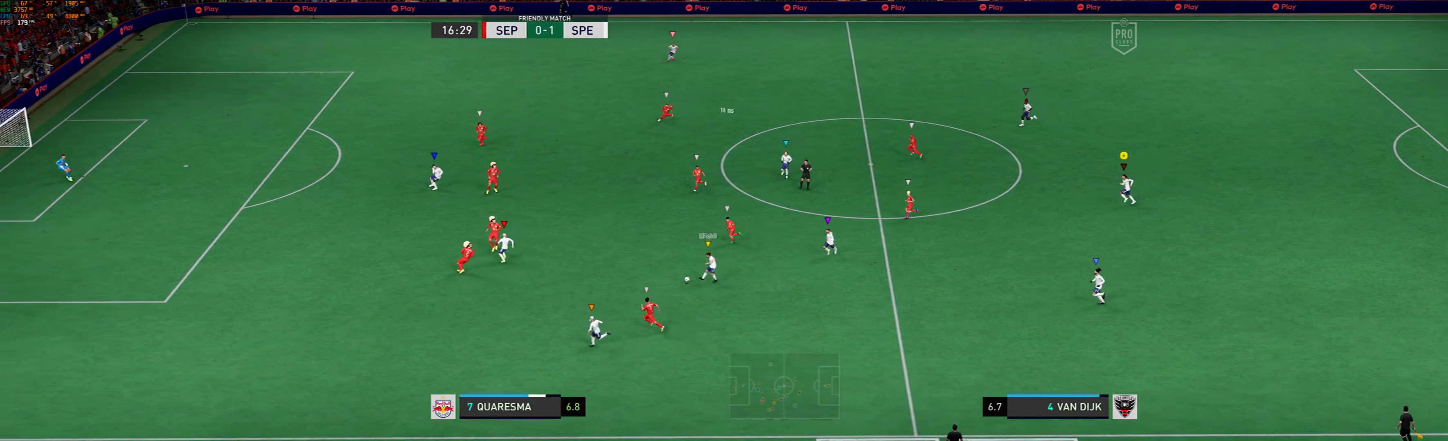
{"buttons": [], "left_stick": "left", "events": []}
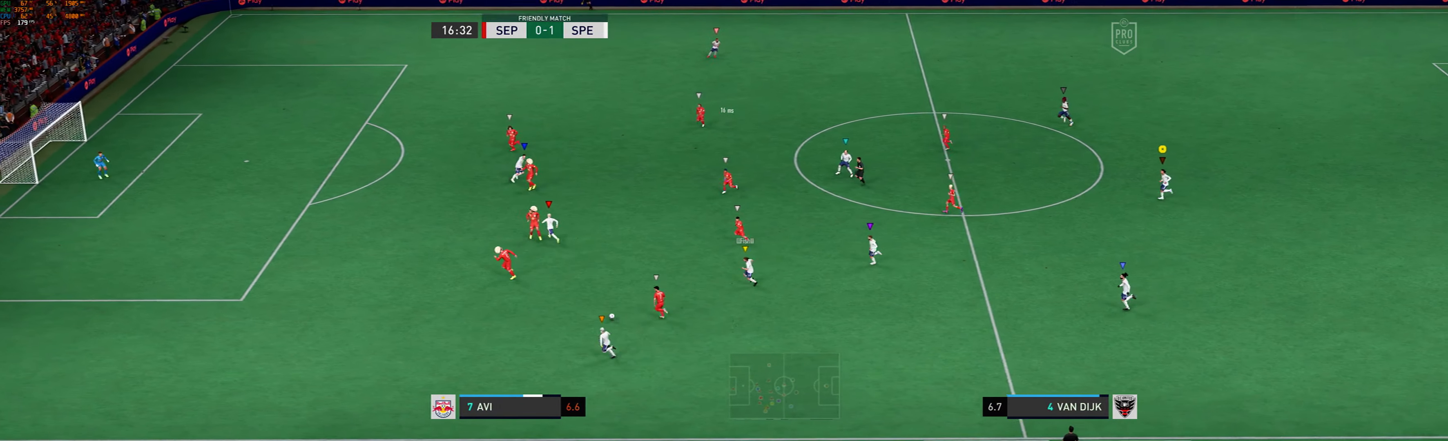
{"buttons": [], "left_stick": "left", "events": []}
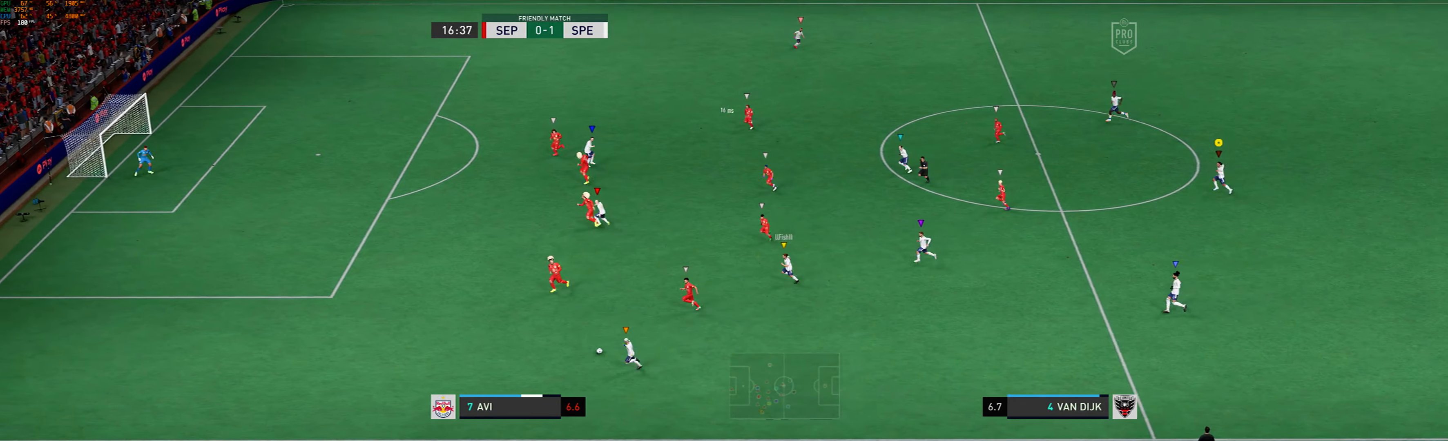
{"buttons": [], "left_stick": "left", "events": []}
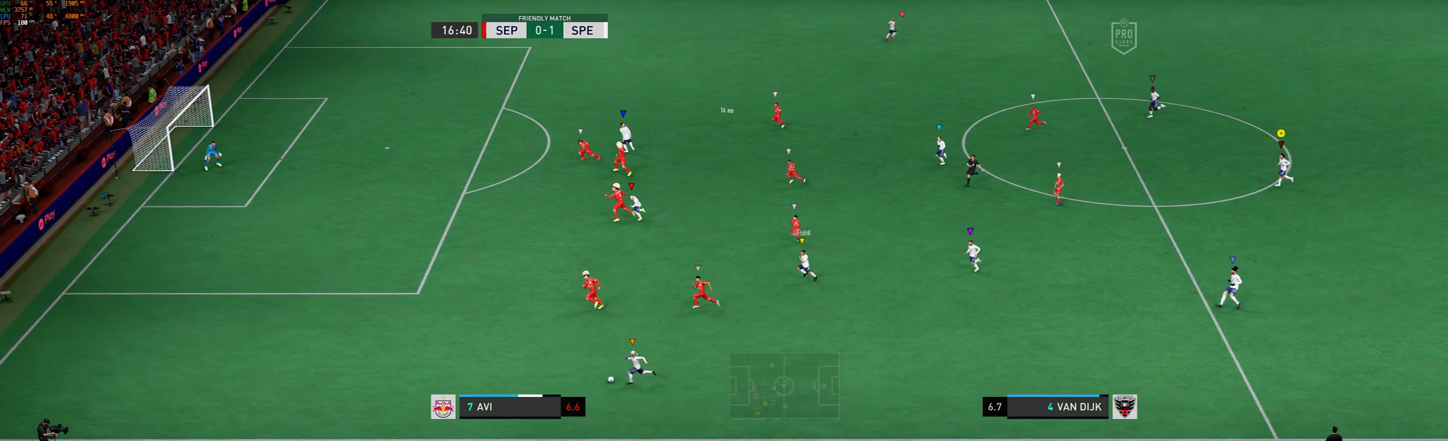
{"buttons": [], "left_stick": "left", "events": []}
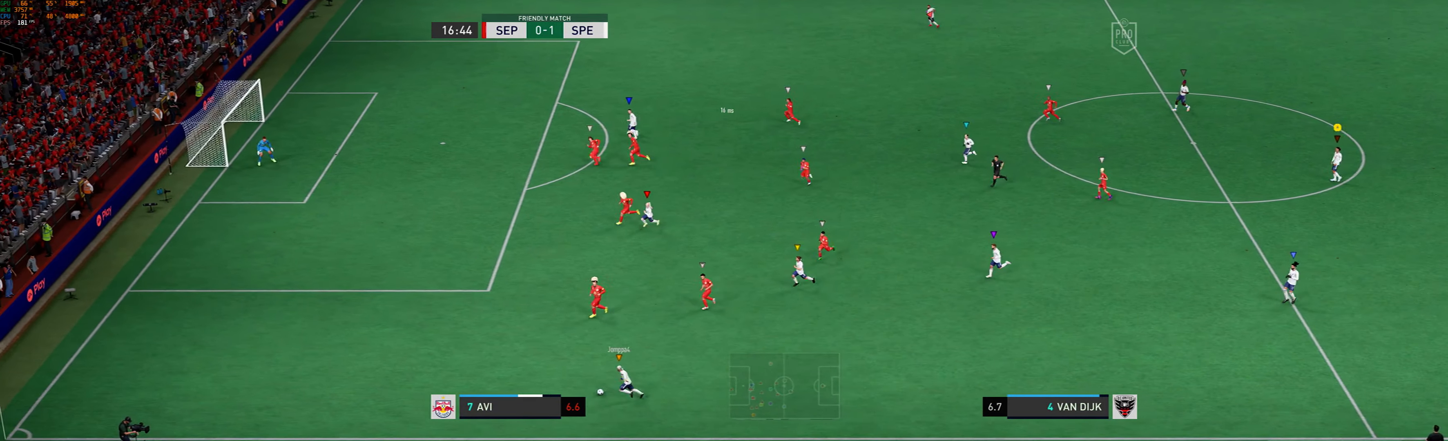
{"buttons": [], "left_stick": "left", "events": []}
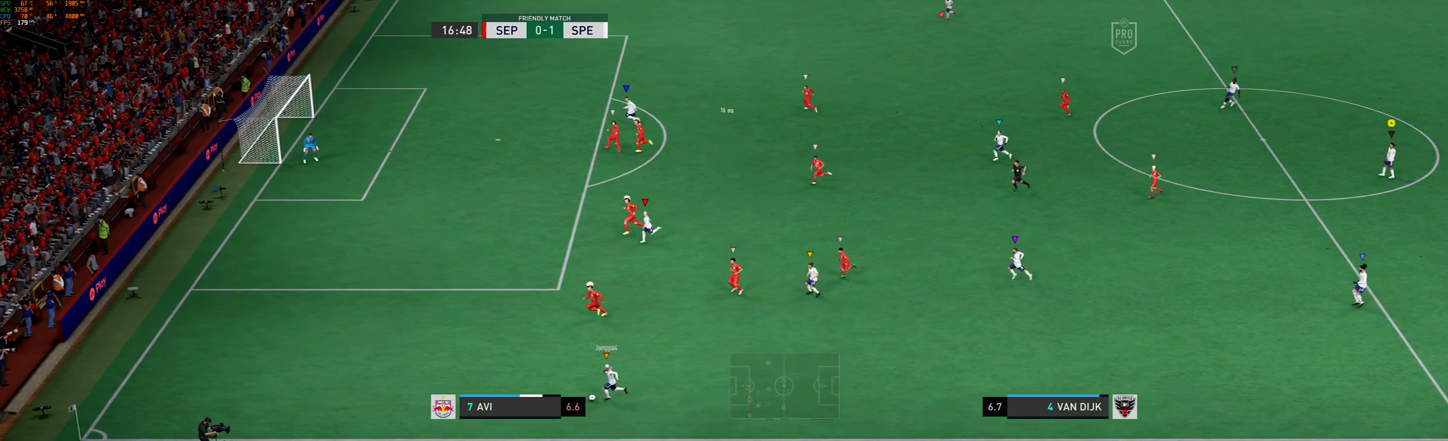
{"buttons": [], "left_stick": "left", "events": []}
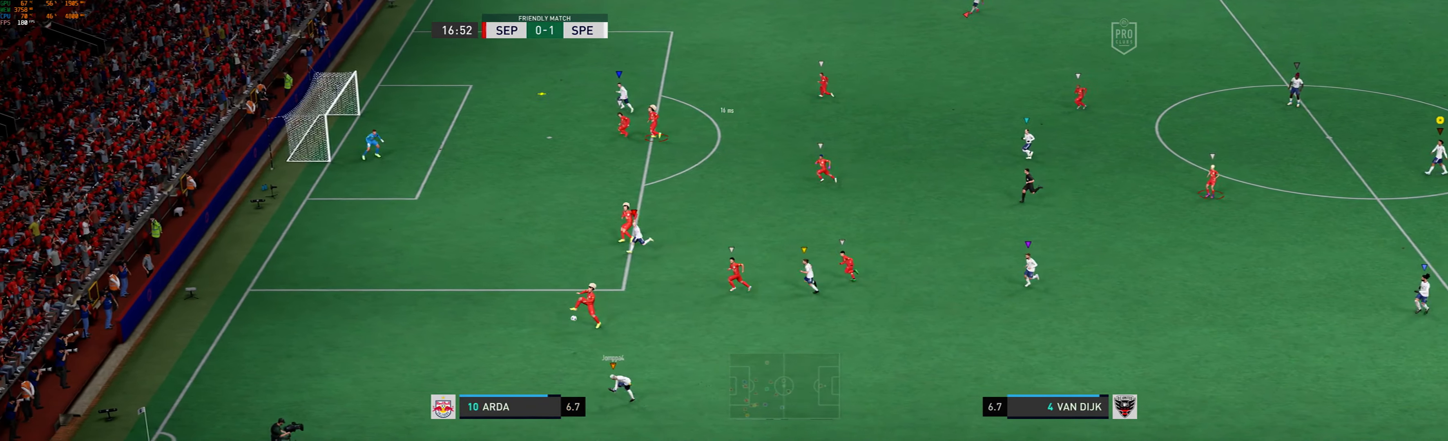
{"buttons": [], "left_stick": "left", "events": []}
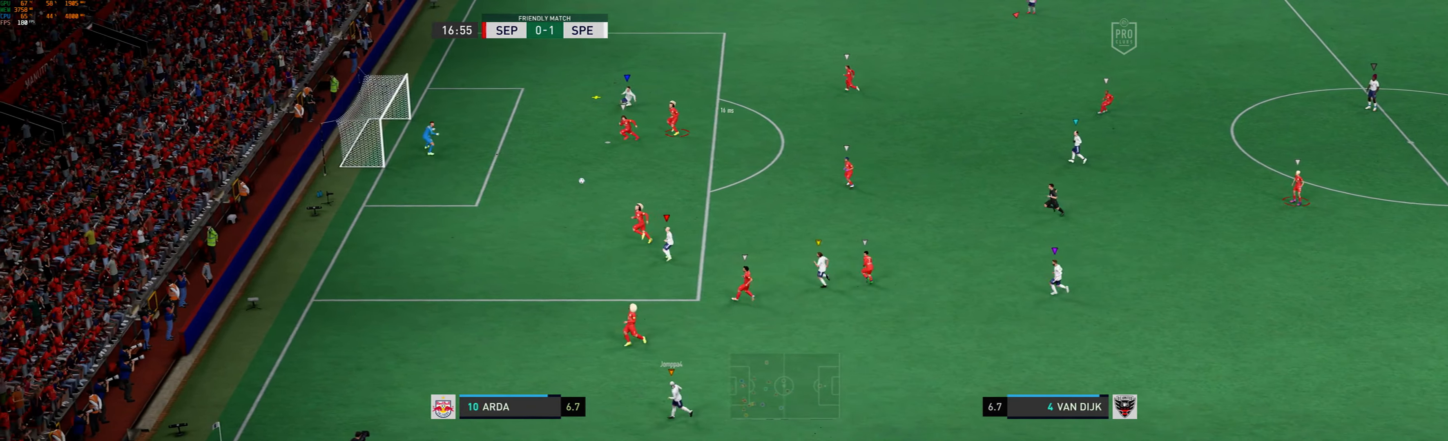
{"buttons": [], "left_stick": "left", "events": []}
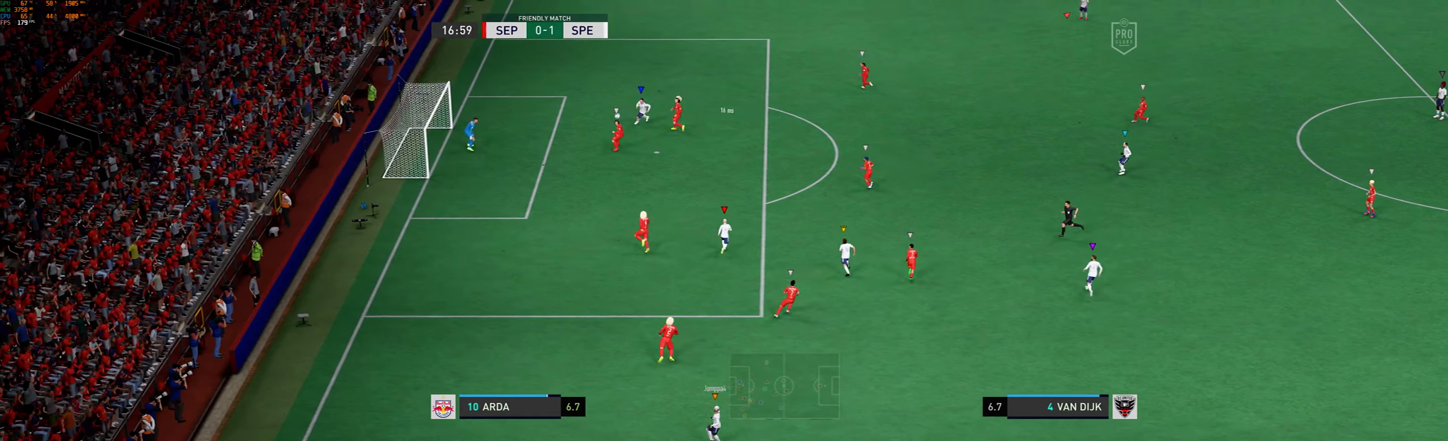
{"buttons": [], "left_stick": "center", "events": [[33, "left_stick", "center"]]}